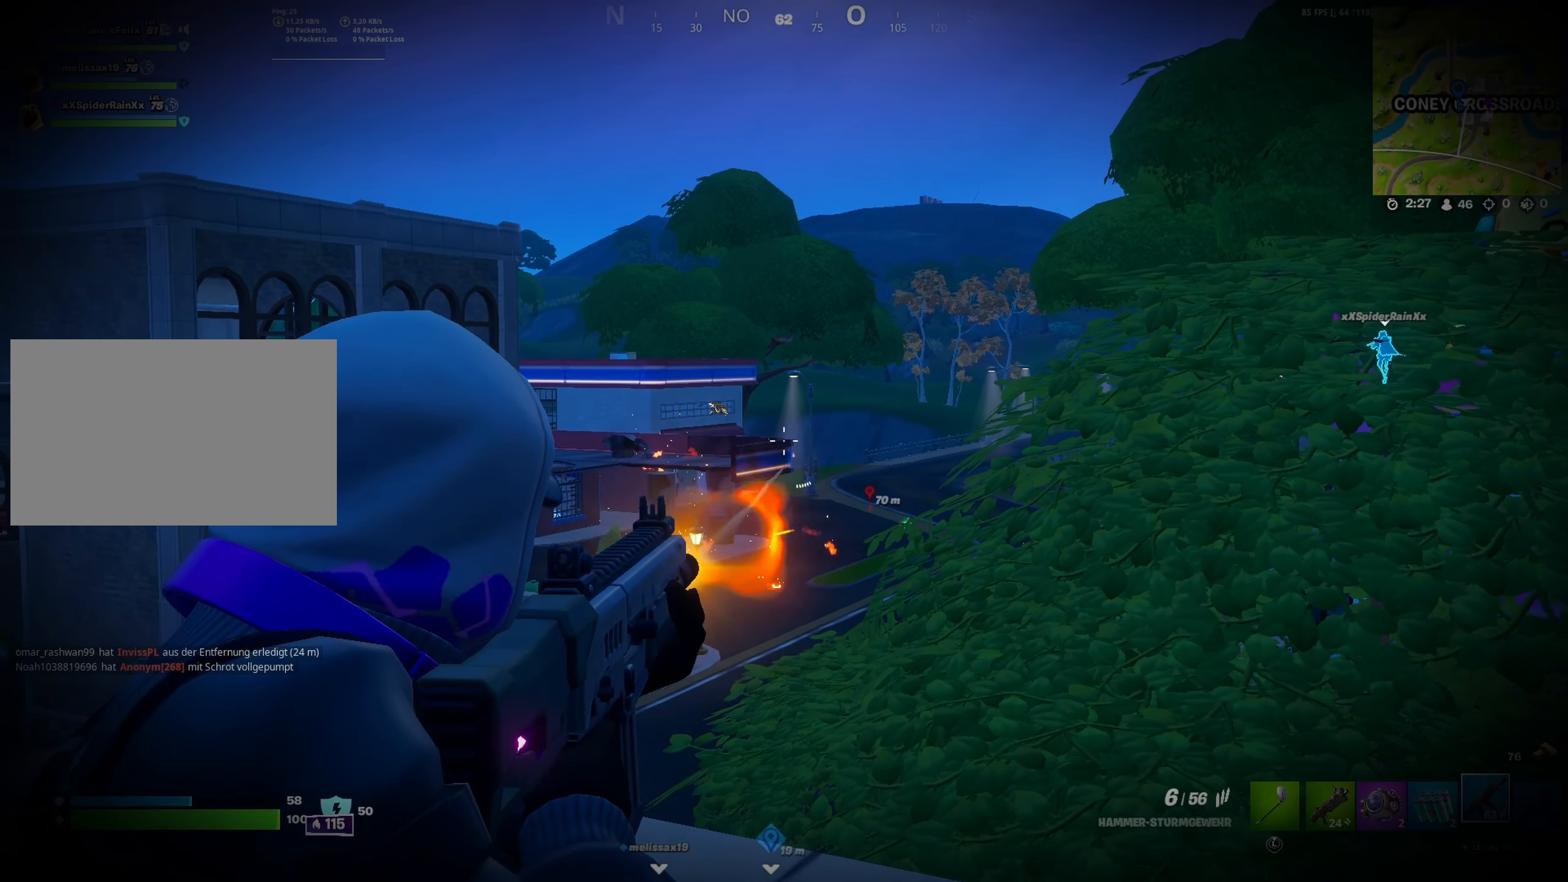
Gameplay with a controller (Xbox layout); each line is a JSON object with the inputs held at the frame after it. "button_events" lists button changes between this image and that frame as [ms after this image, input, new state], when the widget could be followed in between (sticks are given only as held states).
{"buttons": [], "left_stick": "up-left", "right_stick": "left", "button_events": [[34, "R2", "up"], [150, "L2", "up"], [267, "X", "down"], [317, "R3", "down"], [350, "X", "up"], [417, "R3", "up"]]}
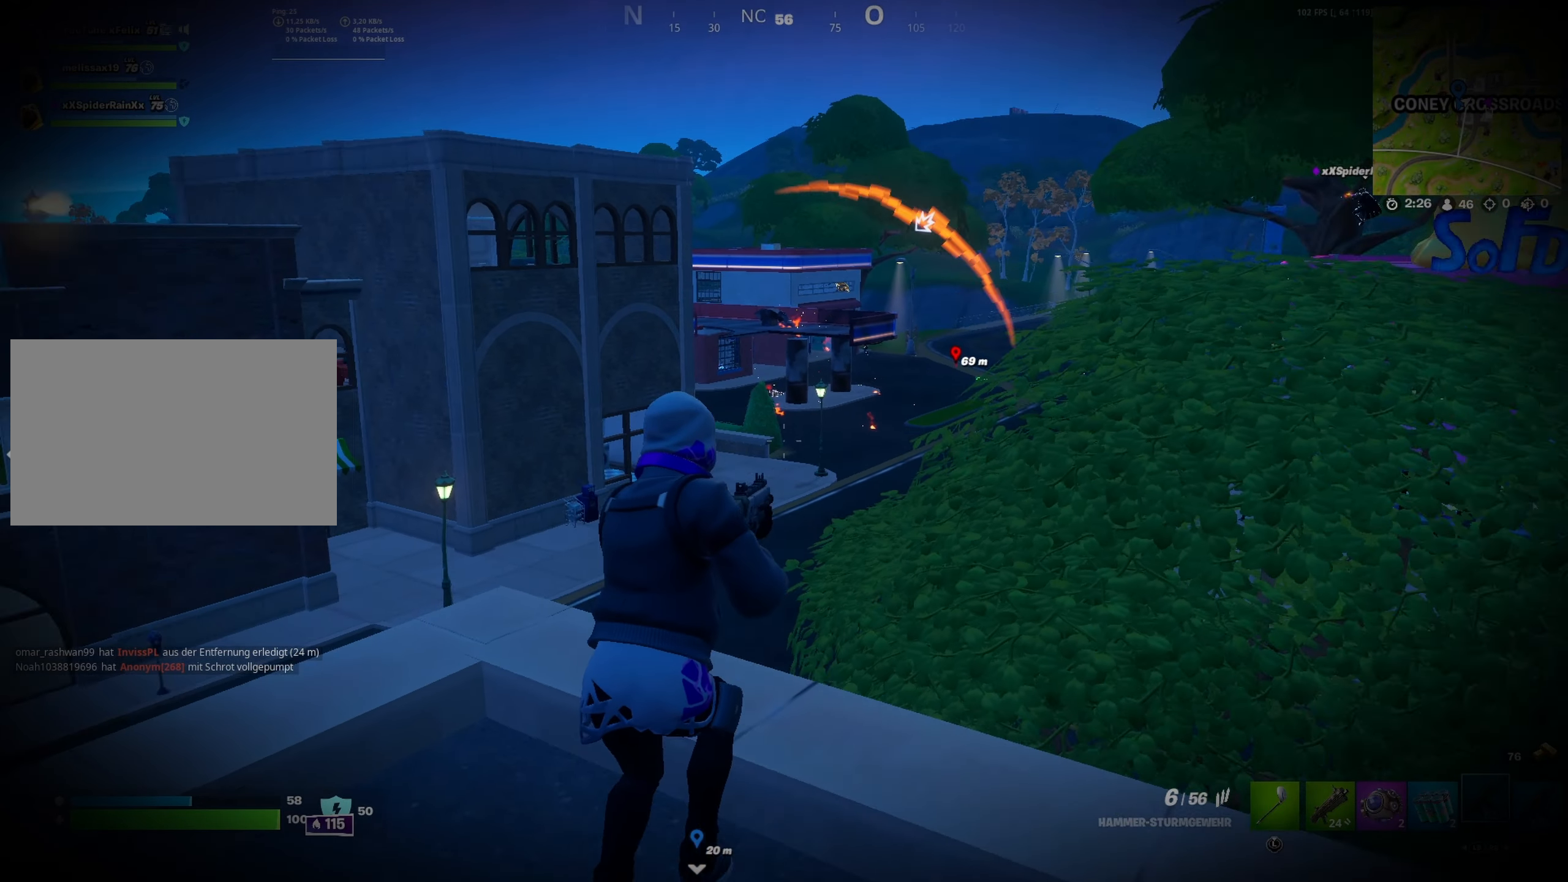
{"buttons": [], "left_stick": "up", "right_stick": "center", "button_events": []}
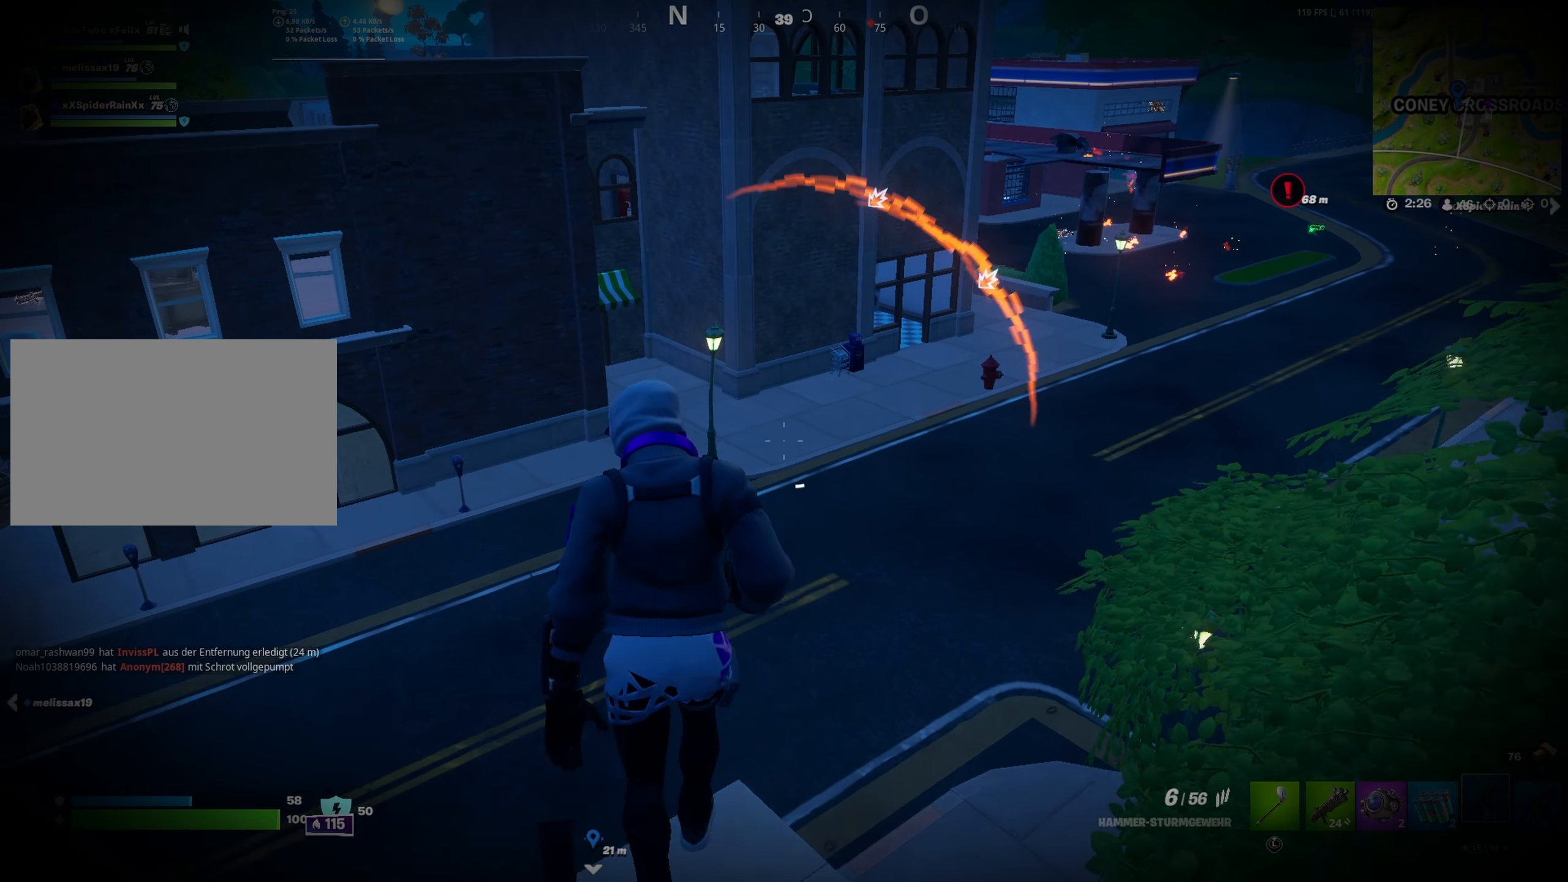
{"buttons": [], "left_stick": "up", "right_stick": "center", "button_events": []}
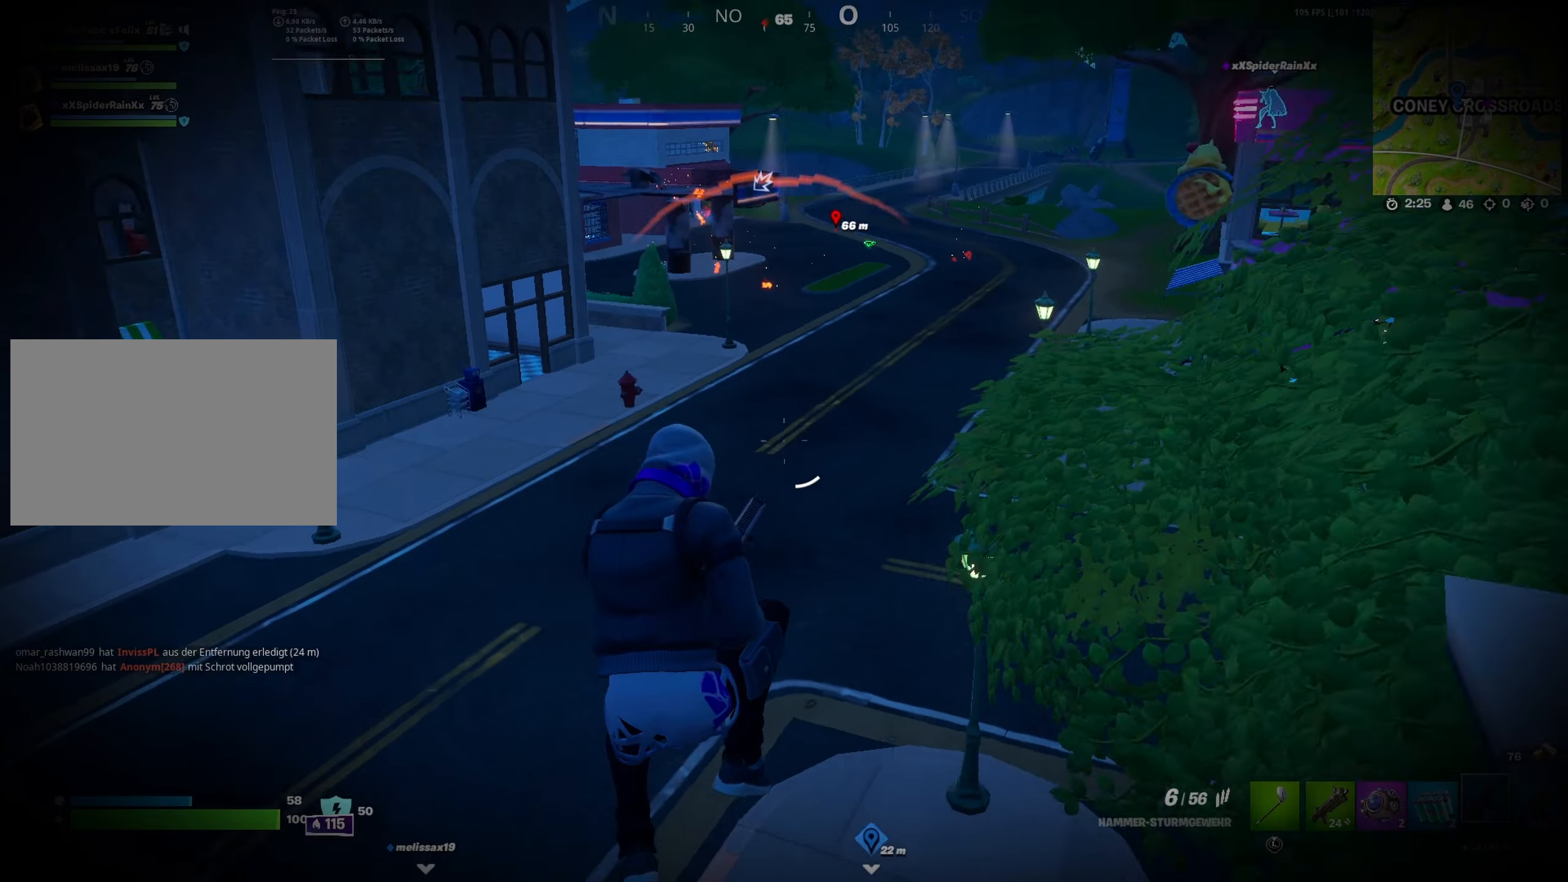
{"buttons": [], "left_stick": "up", "right_stick": "center", "button_events": []}
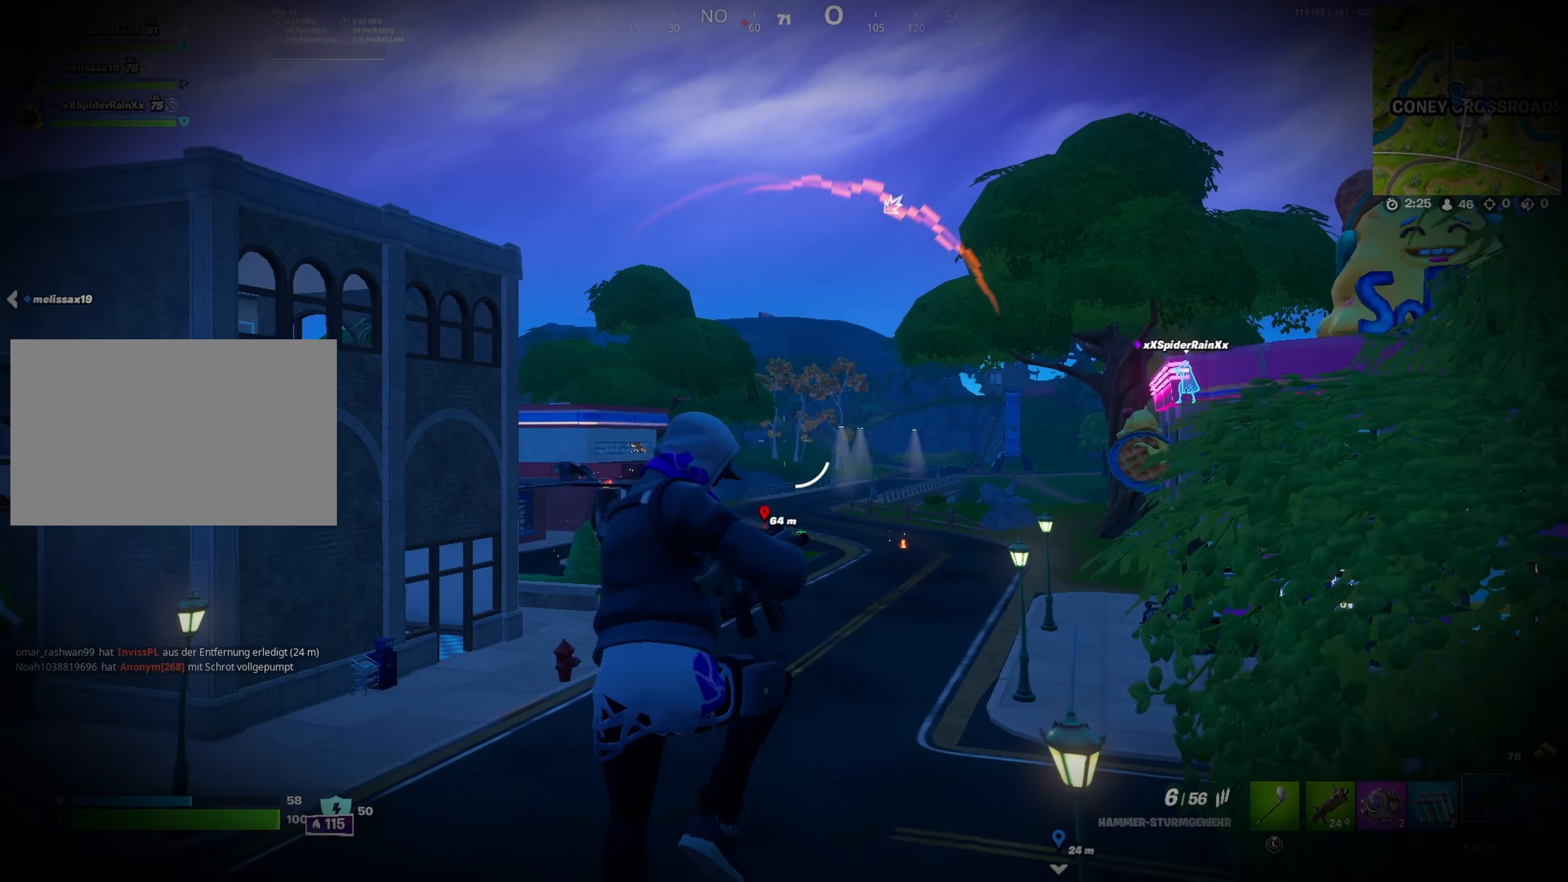
{"buttons": [], "left_stick": "up", "right_stick": "center", "button_events": []}
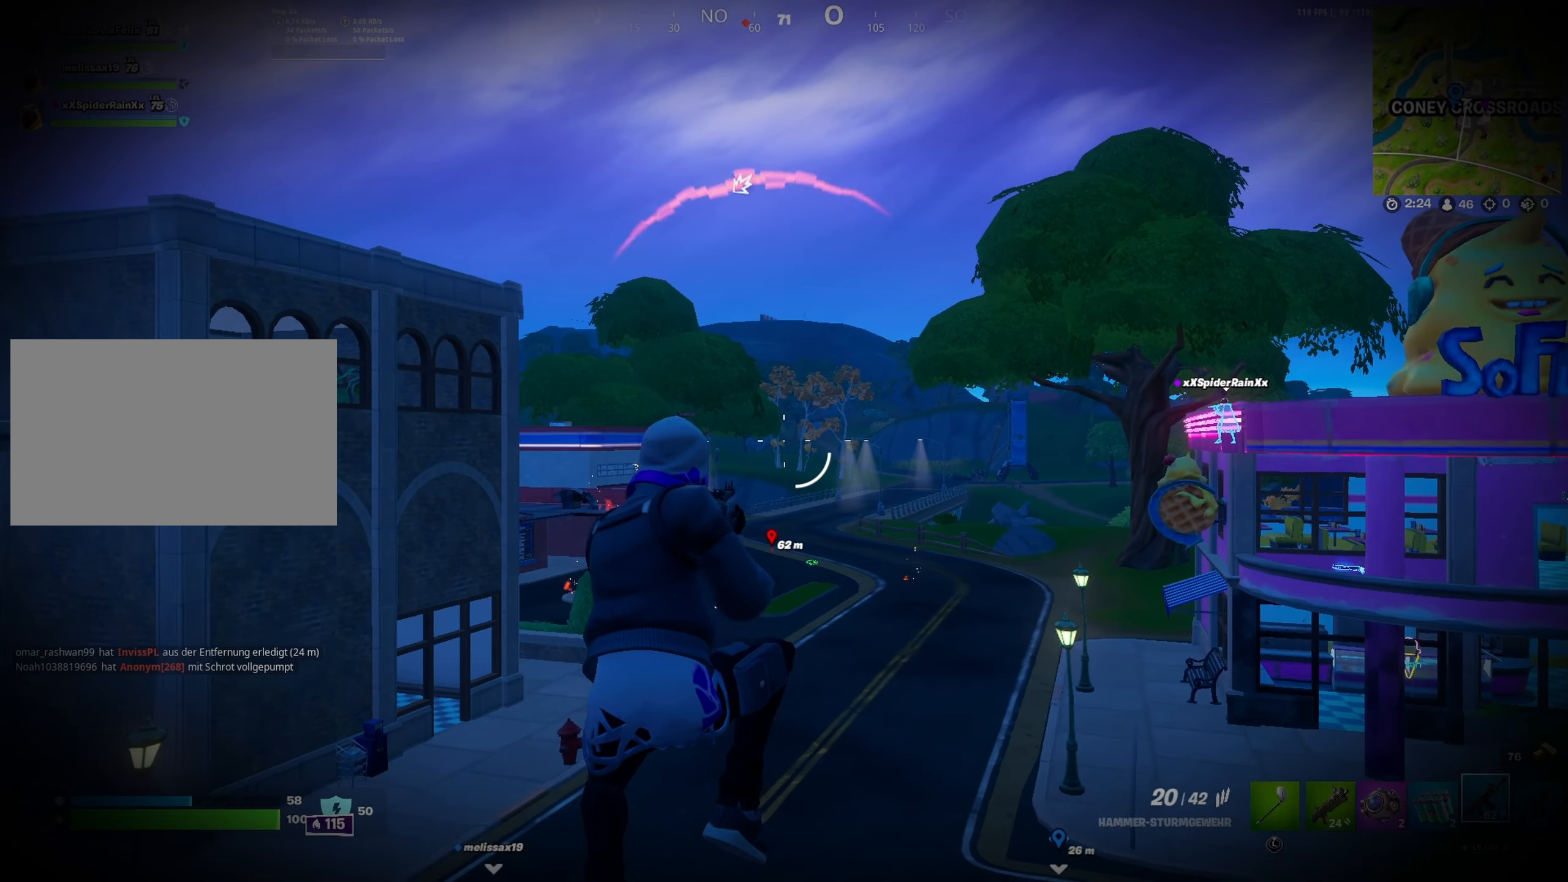
{"buttons": [], "left_stick": "up", "right_stick": "center", "button_events": []}
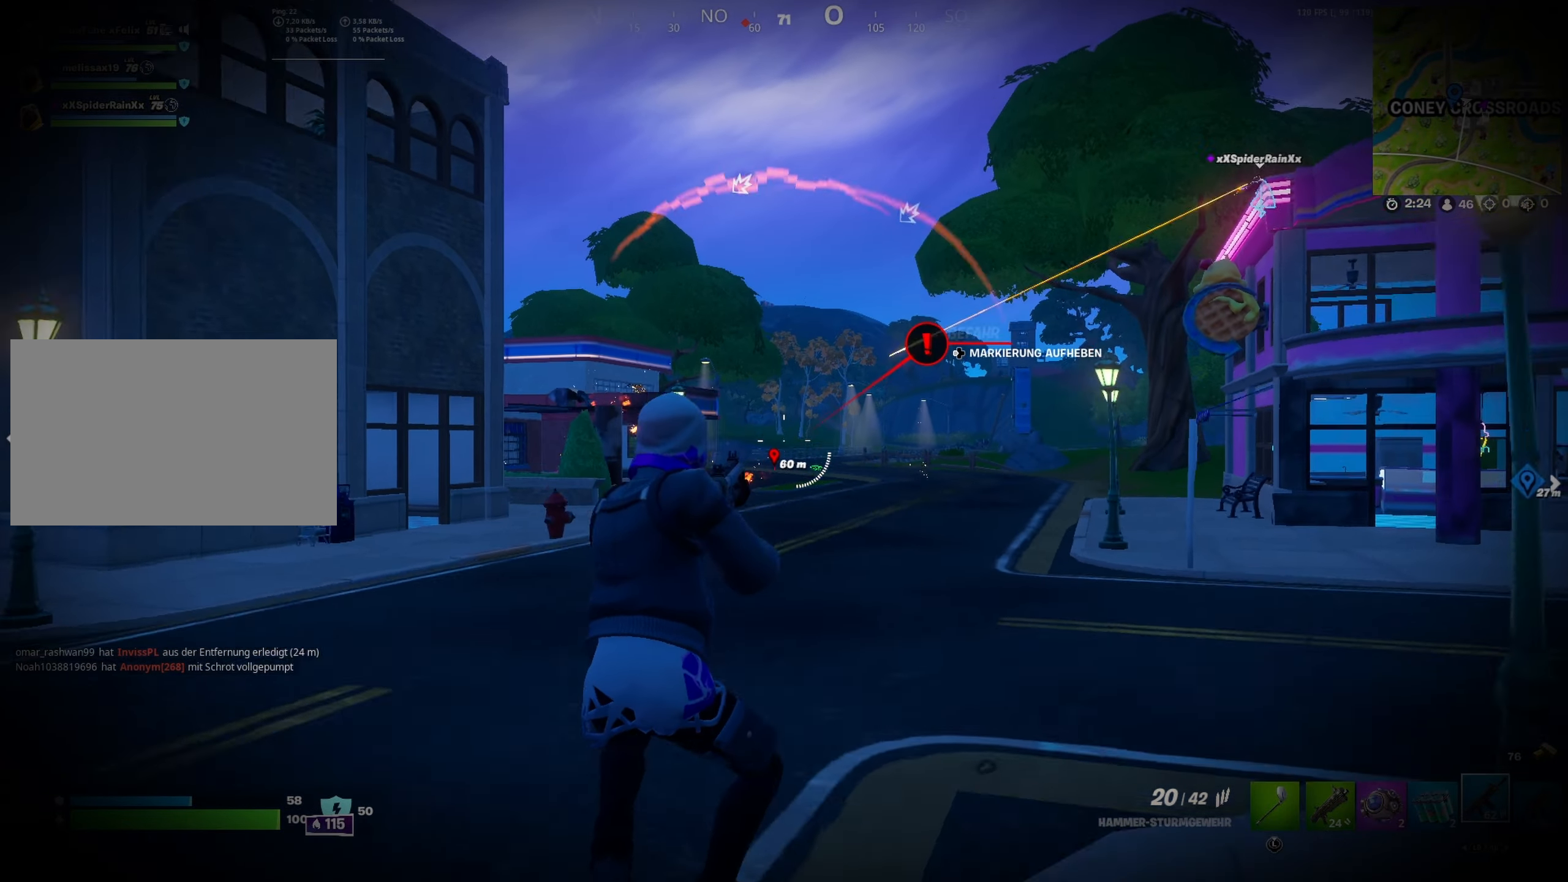
{"buttons": [], "left_stick": "up-right", "right_stick": "center", "button_events": [[66, "DPAD_RIGHT", "down"], [166, "DPAD_RIGHT", "up"]]}